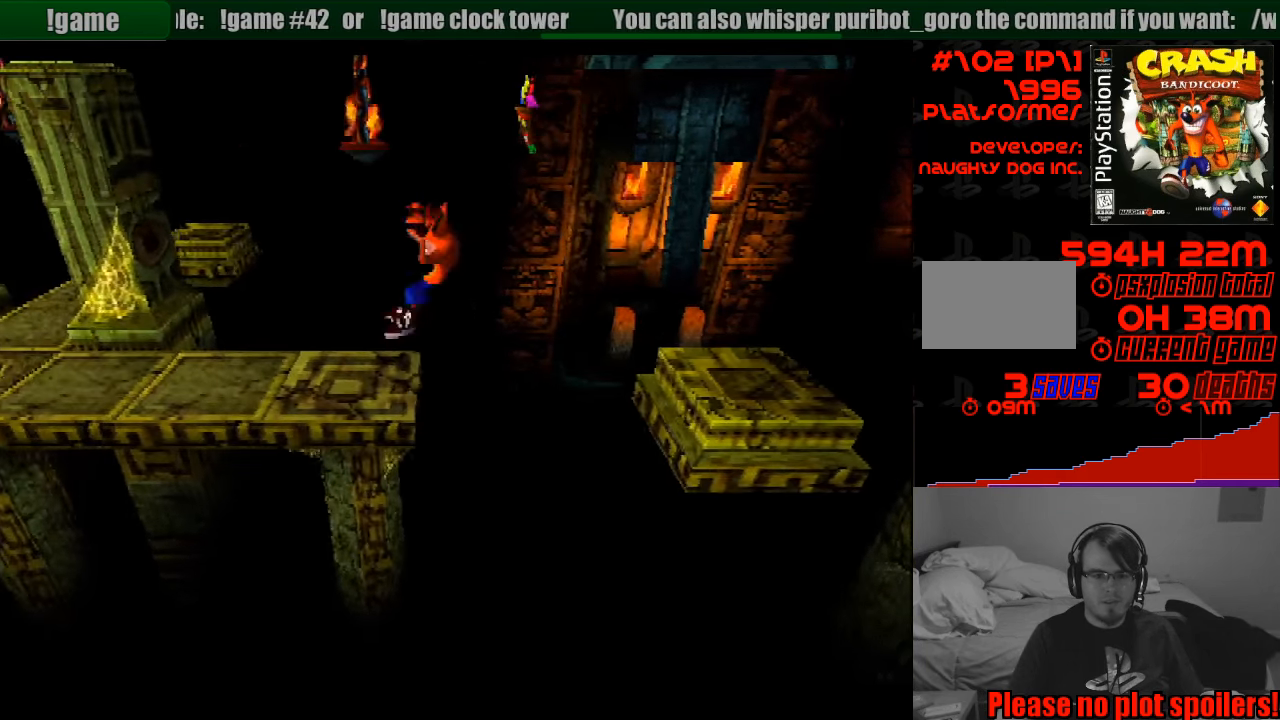
Gameplay with a controller (PlayStation layout); each line is a JSON object with the inputs held at the frame after it. "events" lists button and stick changes between this image and that frame as [ms after this image, input, new state], when the widget could be followed in between. Not read: L3 R3.
{"buttons": ["DPAD_LEFT"], "events": [[33, "CROSS", "up"]]}
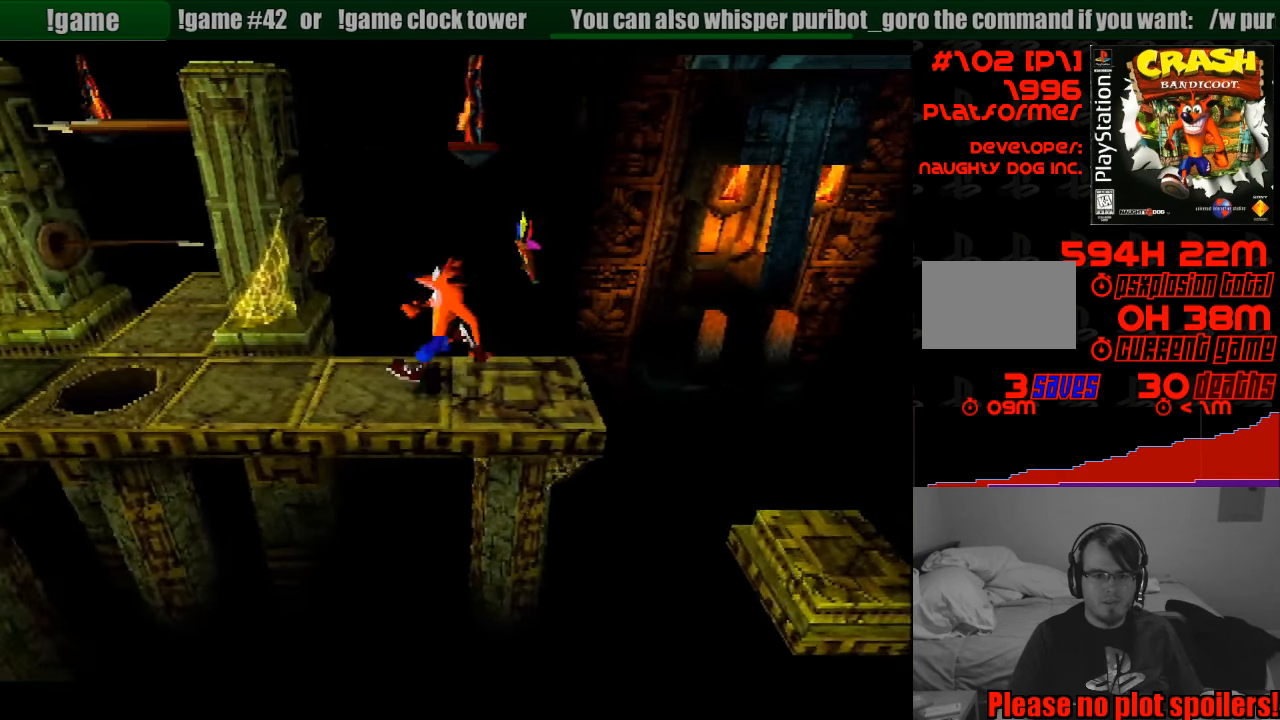
{"buttons": [], "events": [[433, "DPAD_LEFT", "up"]]}
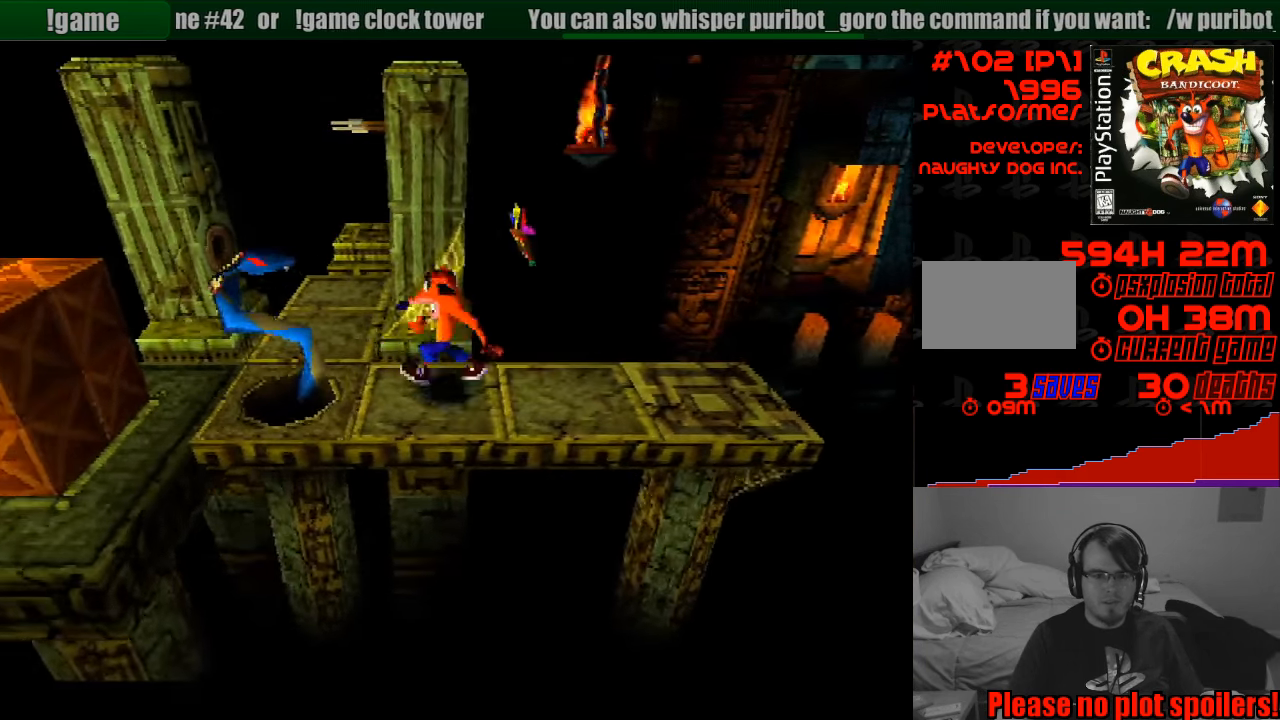
{"buttons": ["SQUARE", "DPAD_LEFT"], "events": [[66, "DPAD_LEFT", "down"], [116, "SQUARE", "down"], [316, "DPAD_LEFT", "up"], [416, "SQUARE", "up"], [450, "DPAD_LEFT", "down"], [466, "SQUARE", "down"]]}
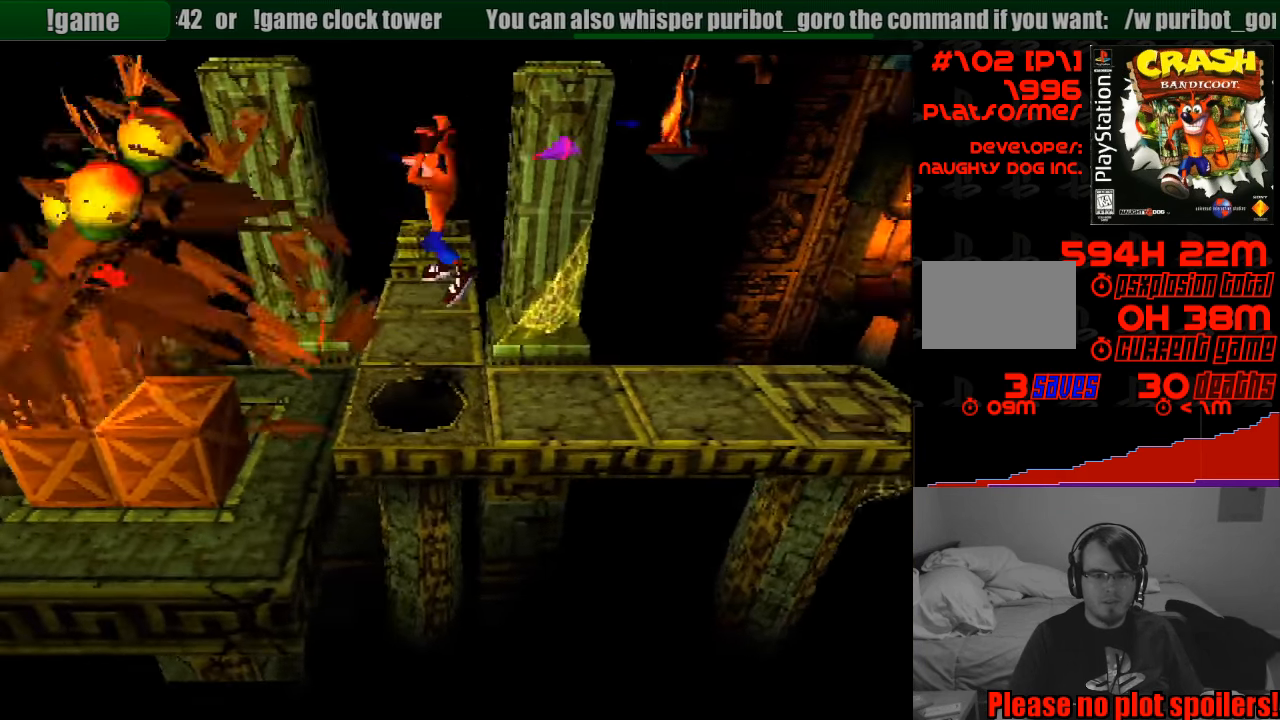
{"buttons": [], "events": [[100, "SQUARE", "up"], [133, "DPAD_LEFT", "up"]]}
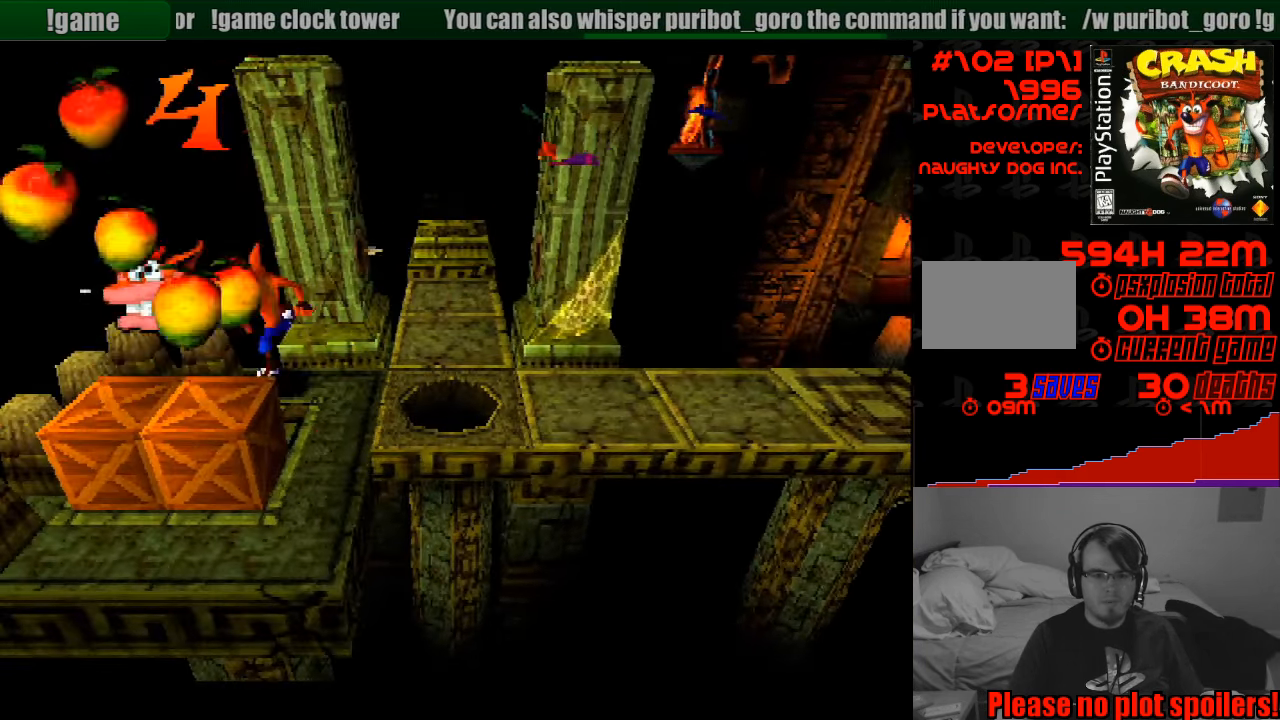
{"buttons": ["DPAD_DOWN", "DPAD_LEFT"], "events": [[16, "DPAD_LEFT", "down"], [83, "DPAD_DOWN", "down"], [217, "DPAD_LEFT", "up"], [267, "SQUARE", "down"], [433, "DPAD_LEFT", "down"], [467, "SQUARE", "up"]]}
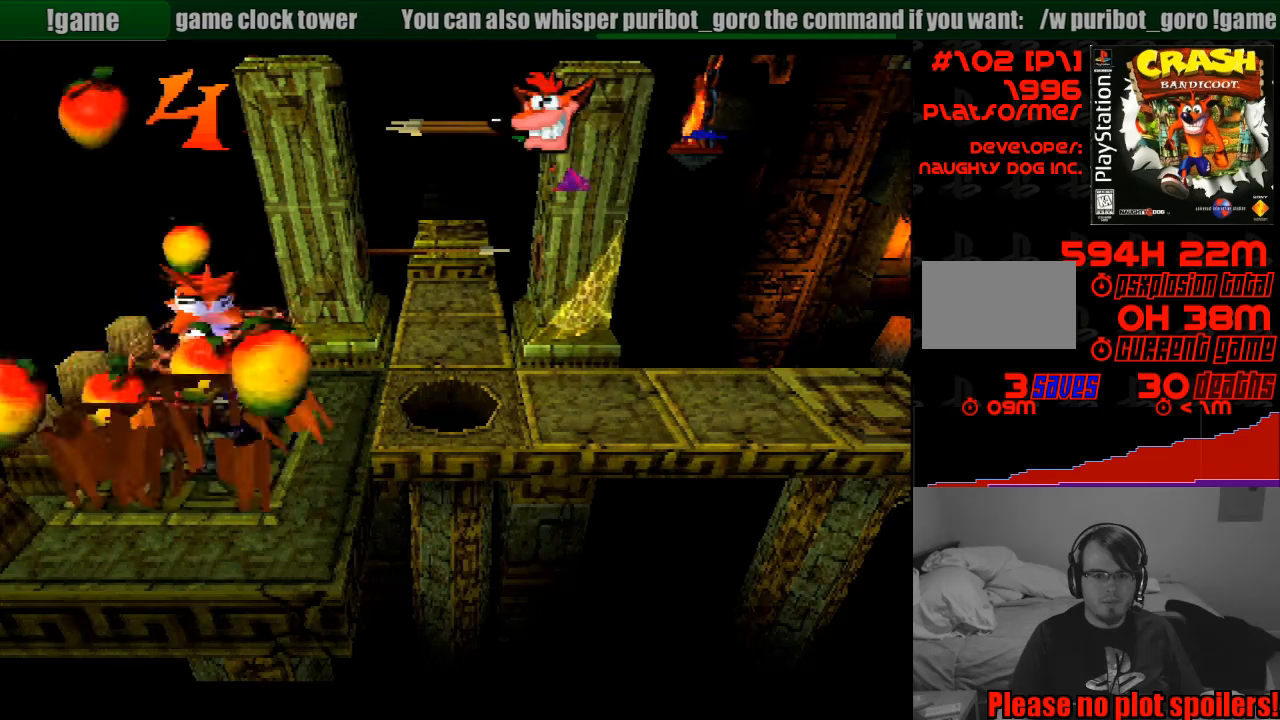
{"buttons": ["DPAD_UP", "DPAD_RIGHT"], "events": [[33, "DPAD_DOWN", "up"], [67, "DPAD_LEFT", "up"], [367, "DPAD_RIGHT", "down"], [383, "DPAD_UP", "down"]]}
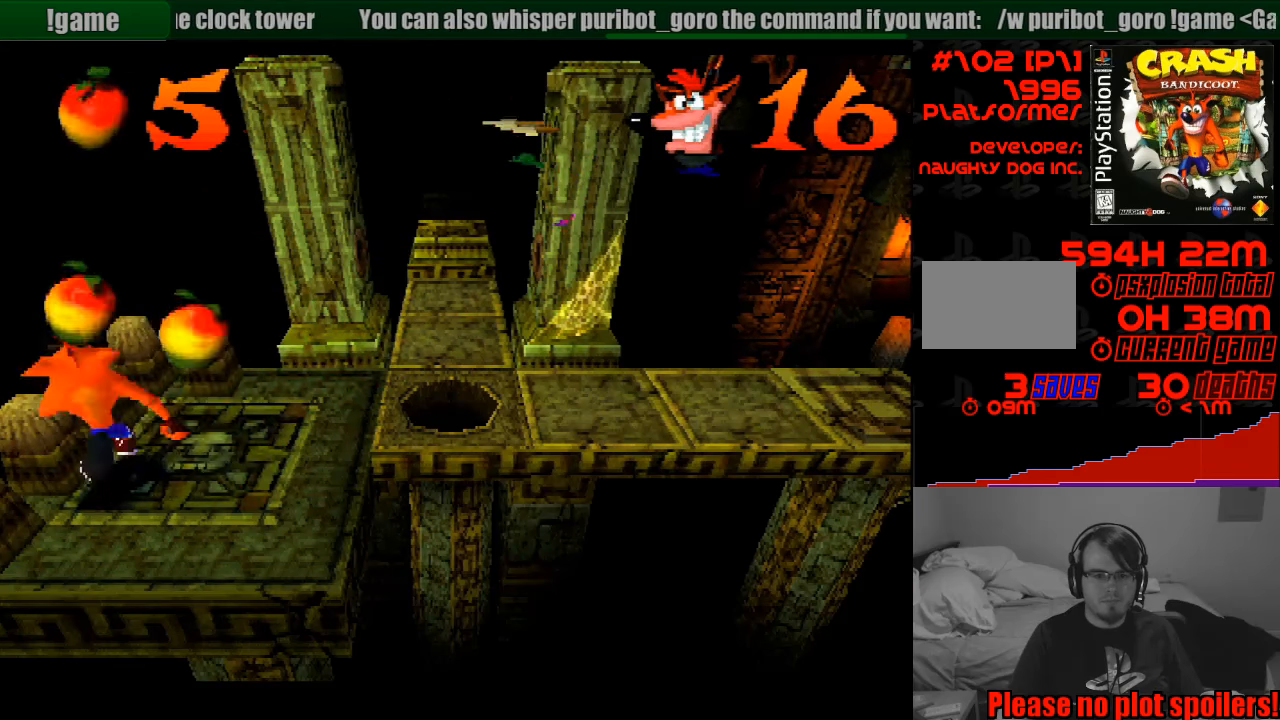
{"buttons": [], "events": [[100, "DPAD_UP", "up"], [133, "DPAD_UP", "down"], [150, "DPAD_UP", "up"], [333, "DPAD_RIGHT", "up"]]}
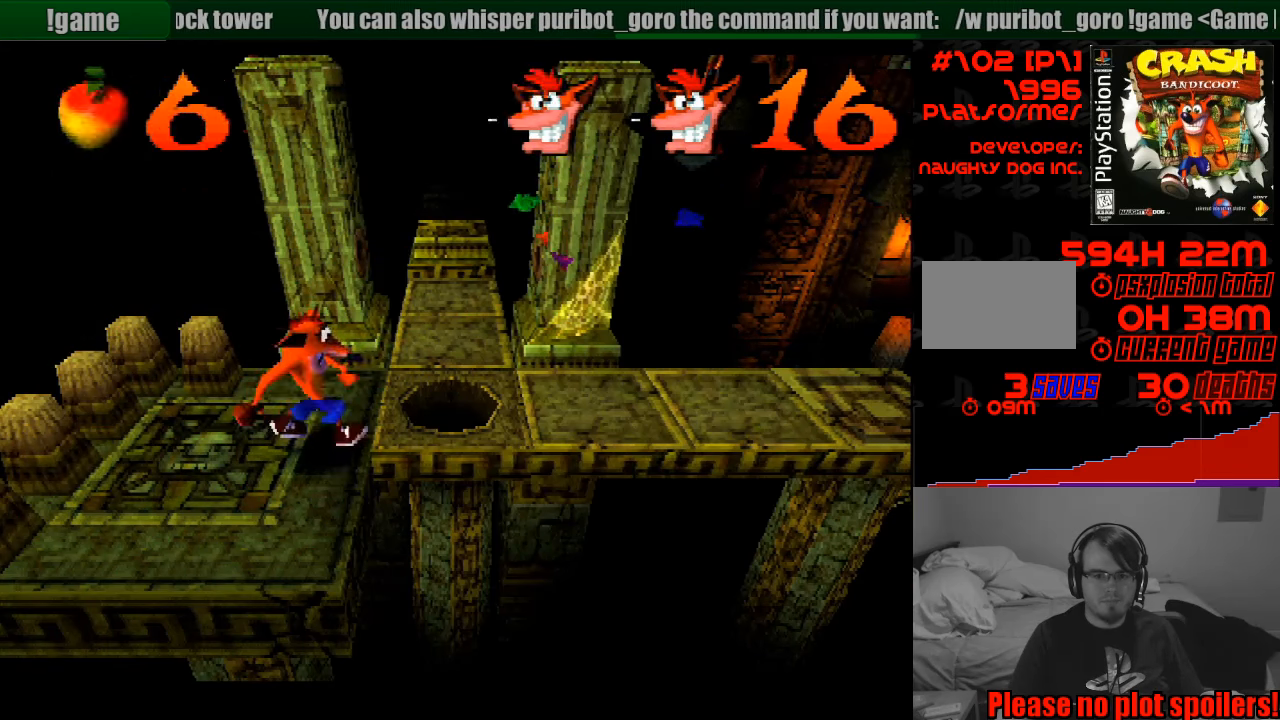
{"buttons": [], "events": [[133, "DPAD_UP", "down"], [233, "DPAD_RIGHT", "down"], [317, "DPAD_UP", "up"], [450, "DPAD_RIGHT", "up"]]}
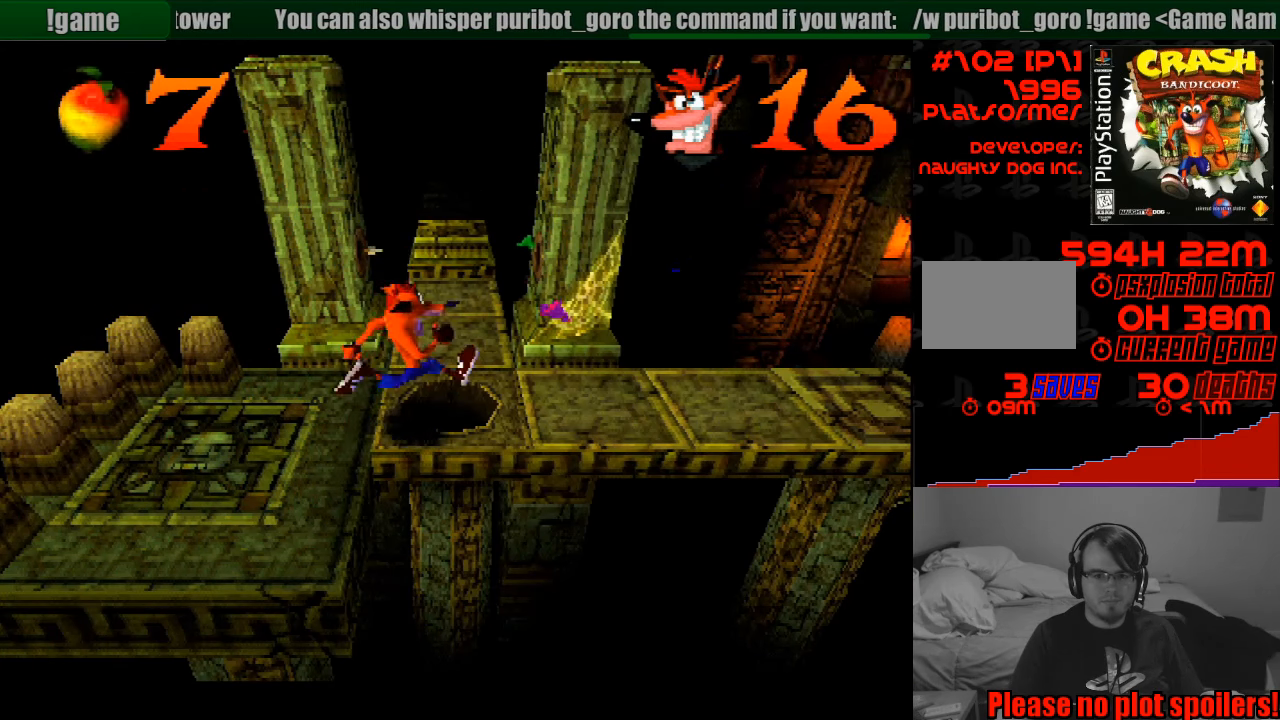
{"buttons": ["DPAD_UP", "DPAD_LEFT"], "events": [[417, "DPAD_LEFT", "down"], [417, "DPAD_UP", "down"]]}
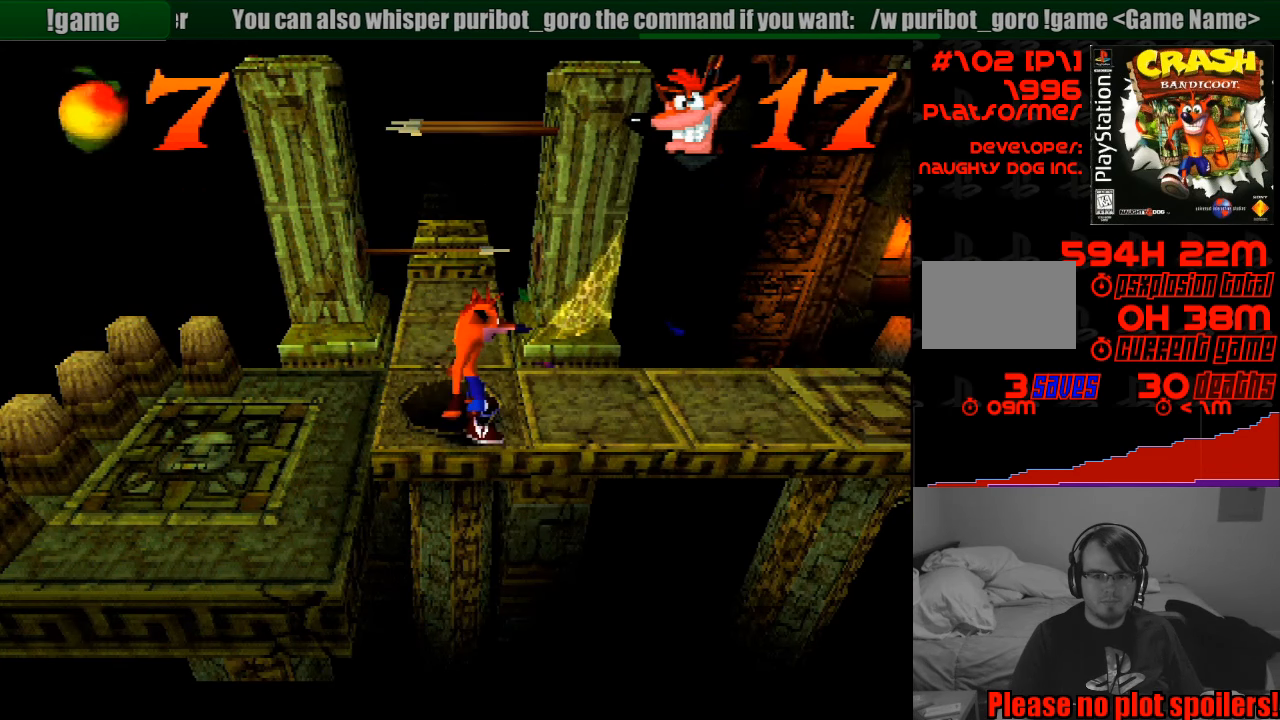
{"buttons": ["DPAD_UP"], "events": [[33, "DPAD_LEFT", "up"], [50, "DPAD_UP", "up"], [433, "DPAD_UP", "down"]]}
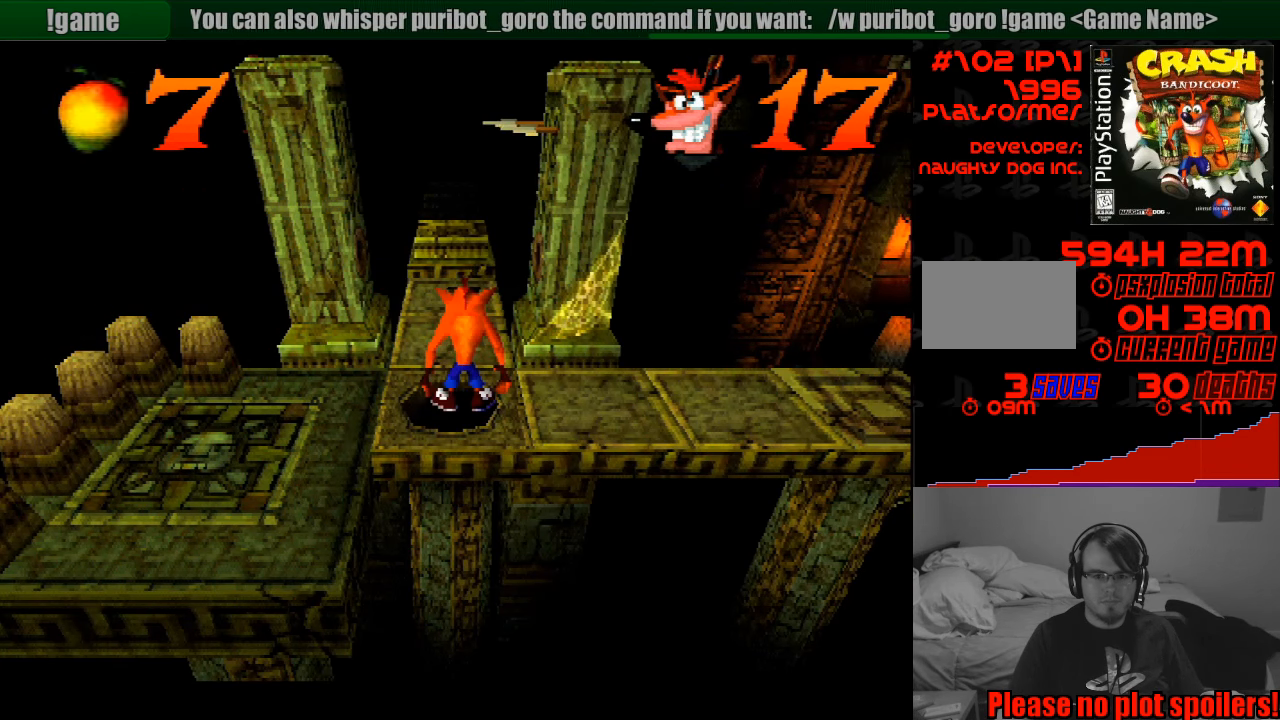
{"buttons": ["DPAD_UP"], "events": []}
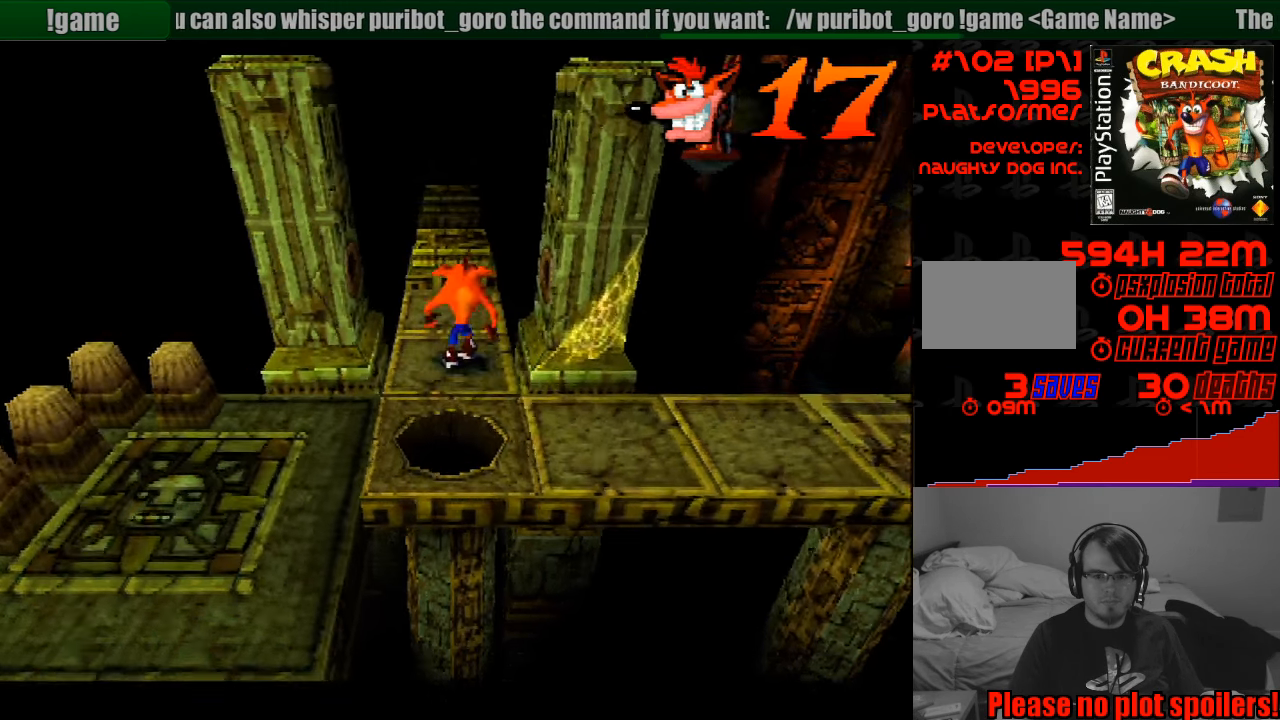
{"buttons": ["CROSS", "DPAD_UP"], "events": [[433, "CROSS", "down"]]}
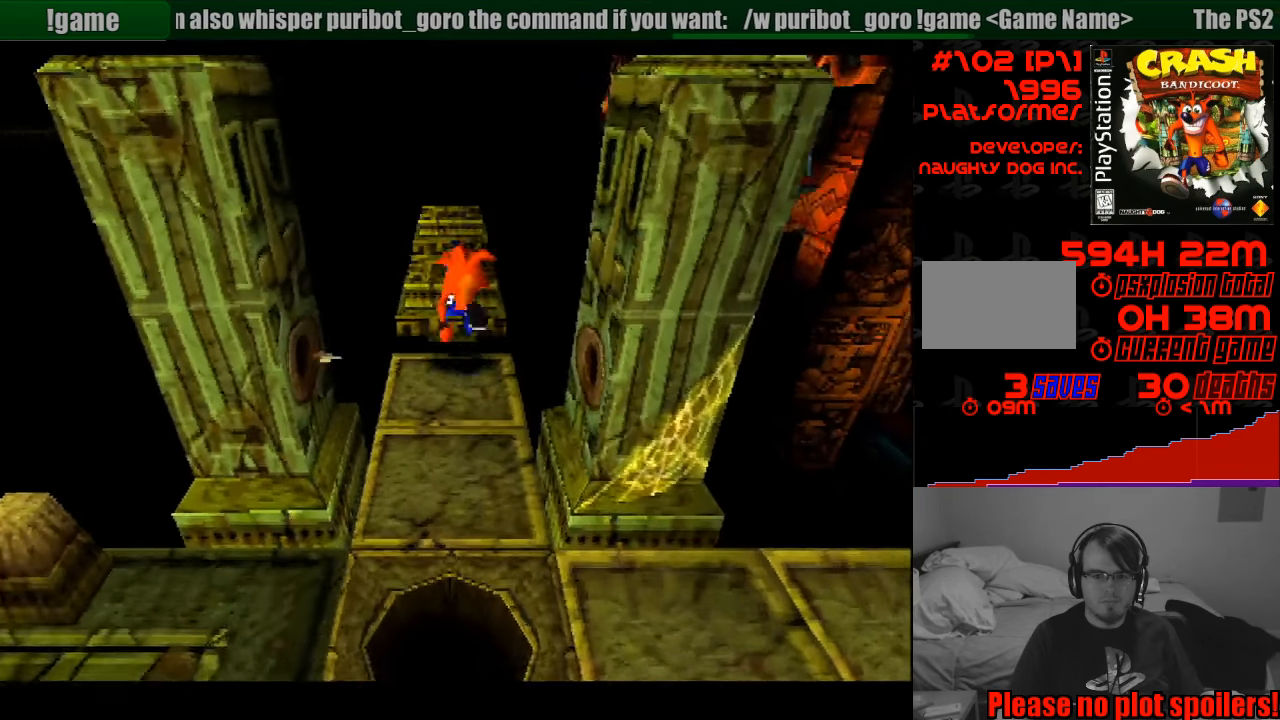
{"buttons": ["DPAD_UP"], "events": [[233, "DPAD_LEFT", "down"], [283, "CROSS", "up"], [300, "DPAD_LEFT", "up"]]}
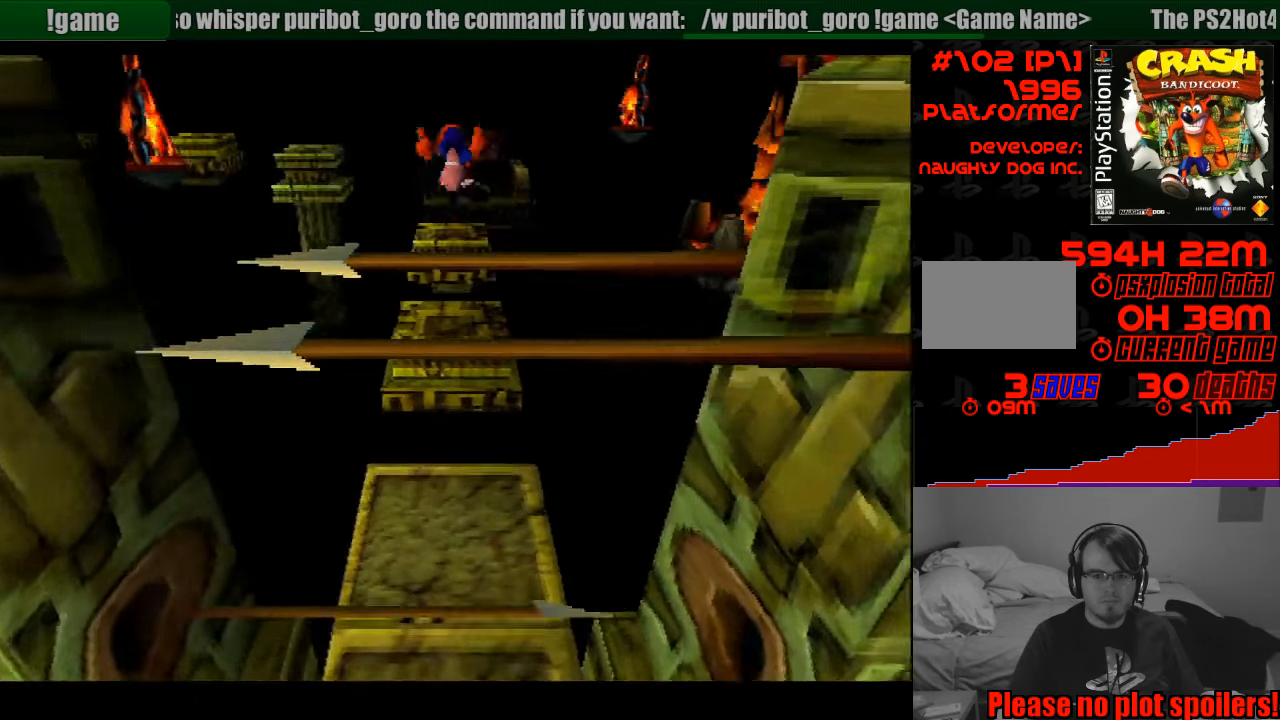
{"buttons": ["CROSS", "DPAD_UP"], "events": [[417, "CROSS", "down"]]}
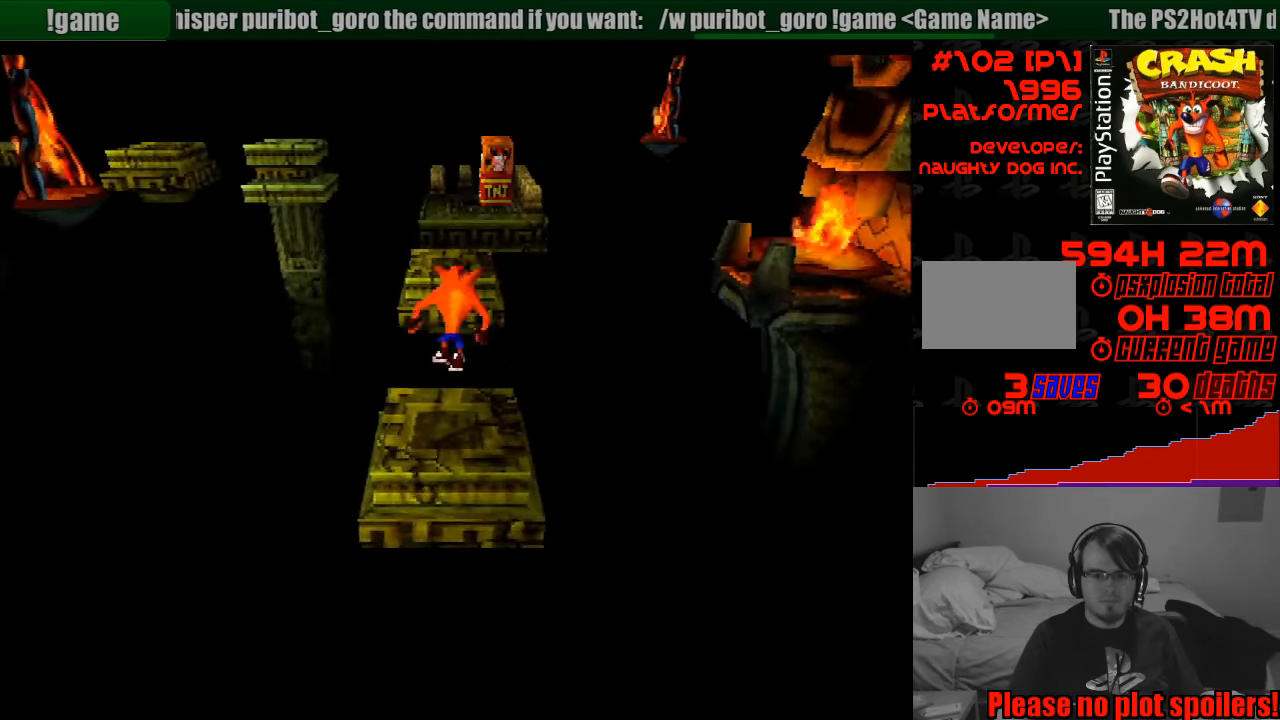
{"buttons": ["CROSS", "DPAD_UP"], "events": []}
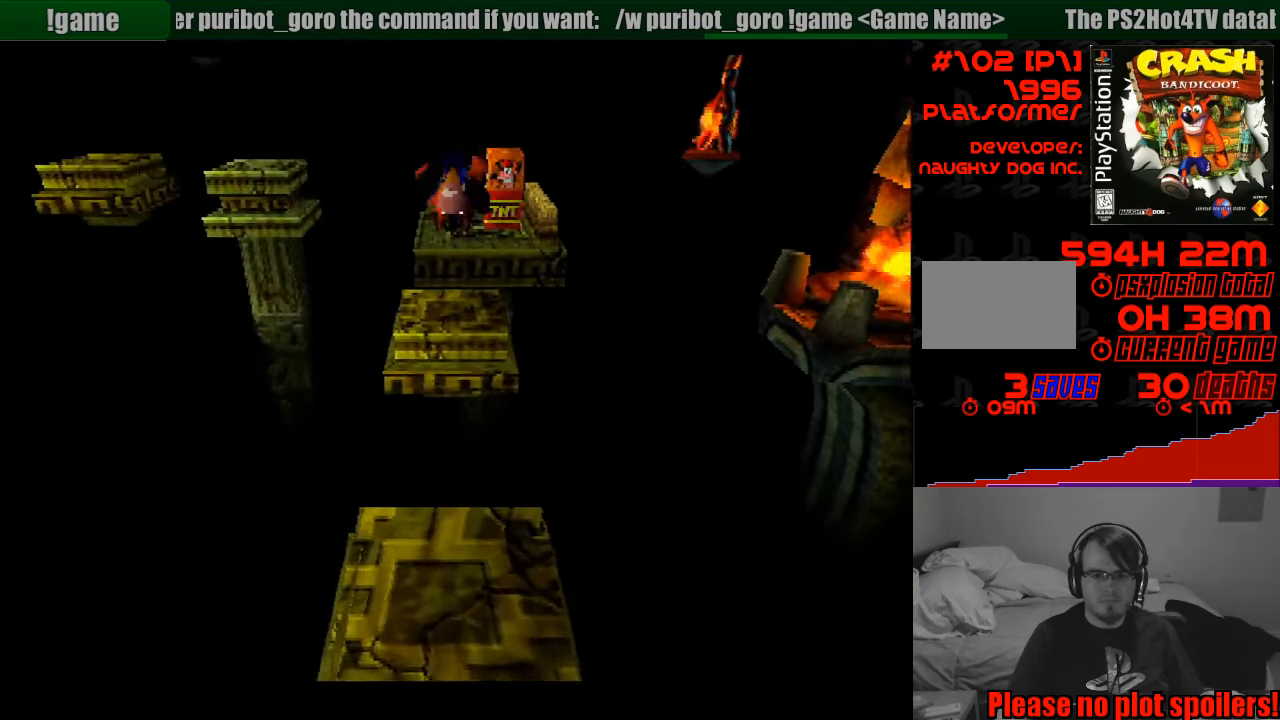
{"buttons": ["CROSS", "DPAD_UP"], "events": [[50, "CROSS", "up"], [417, "CROSS", "down"]]}
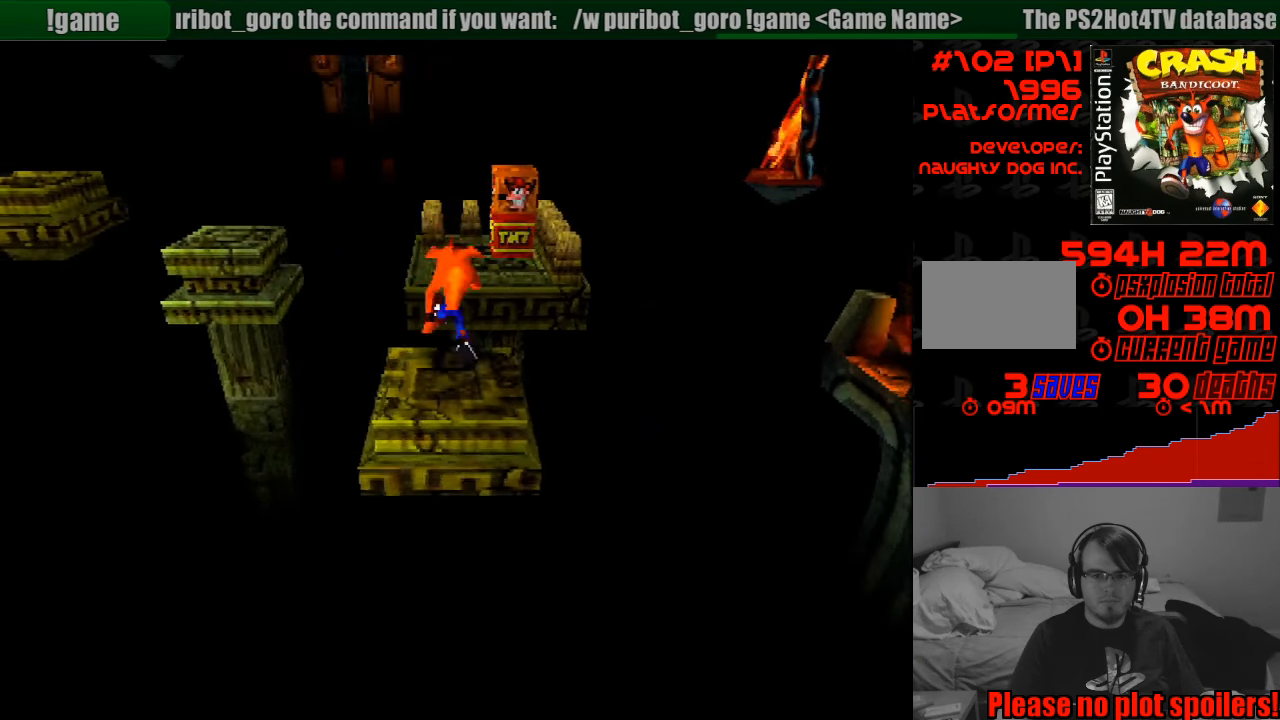
{"buttons": ["CROSS", "DPAD_UP"], "events": []}
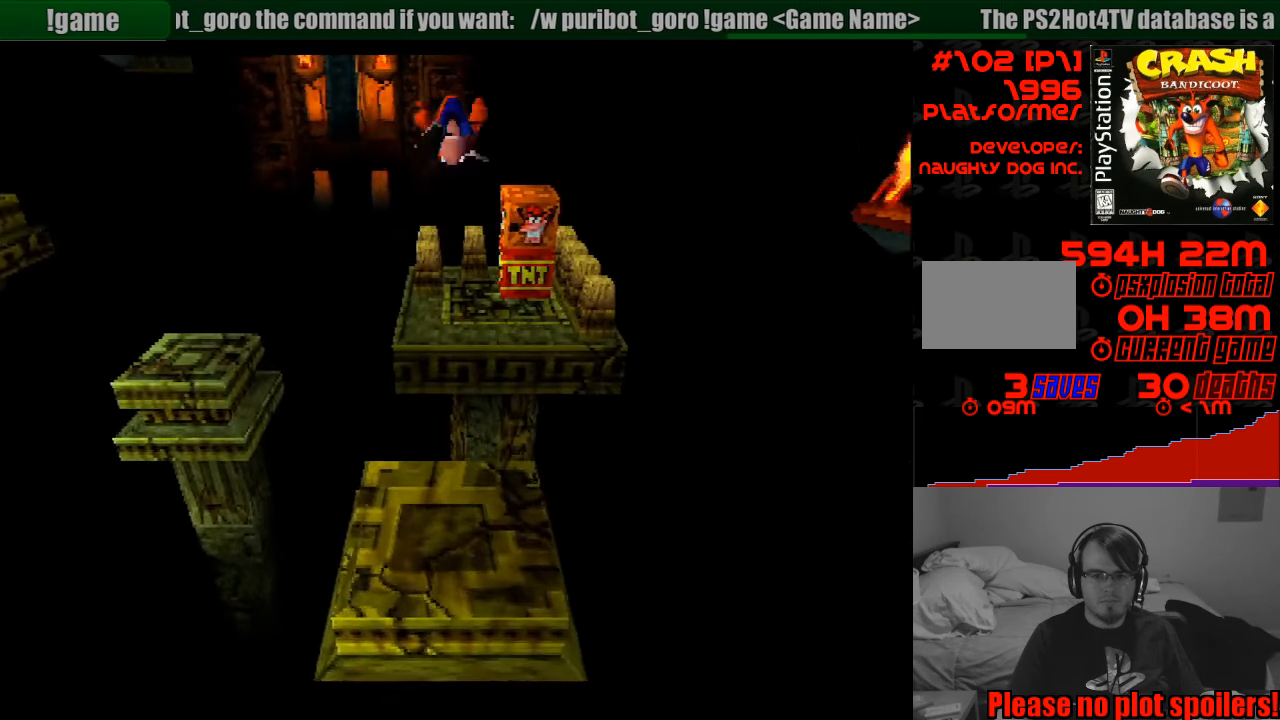
{"buttons": ["CROSS"], "events": [[67, "CROSS", "up"], [350, "DPAD_UP", "up"], [400, "CROSS", "down"]]}
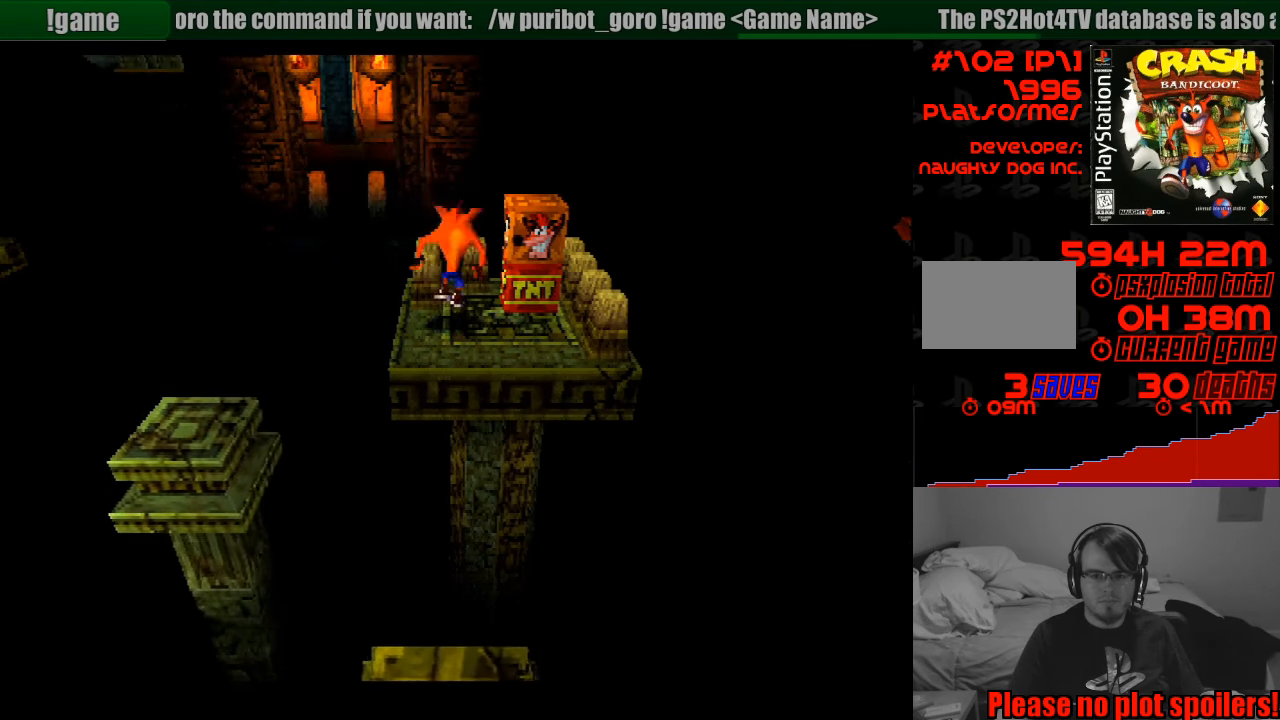
{"buttons": [], "events": [[83, "DPAD_RIGHT", "down"], [100, "DPAD_UP", "down"], [300, "DPAD_UP", "up"], [367, "DPAD_RIGHT", "up"], [383, "CROSS", "up"]]}
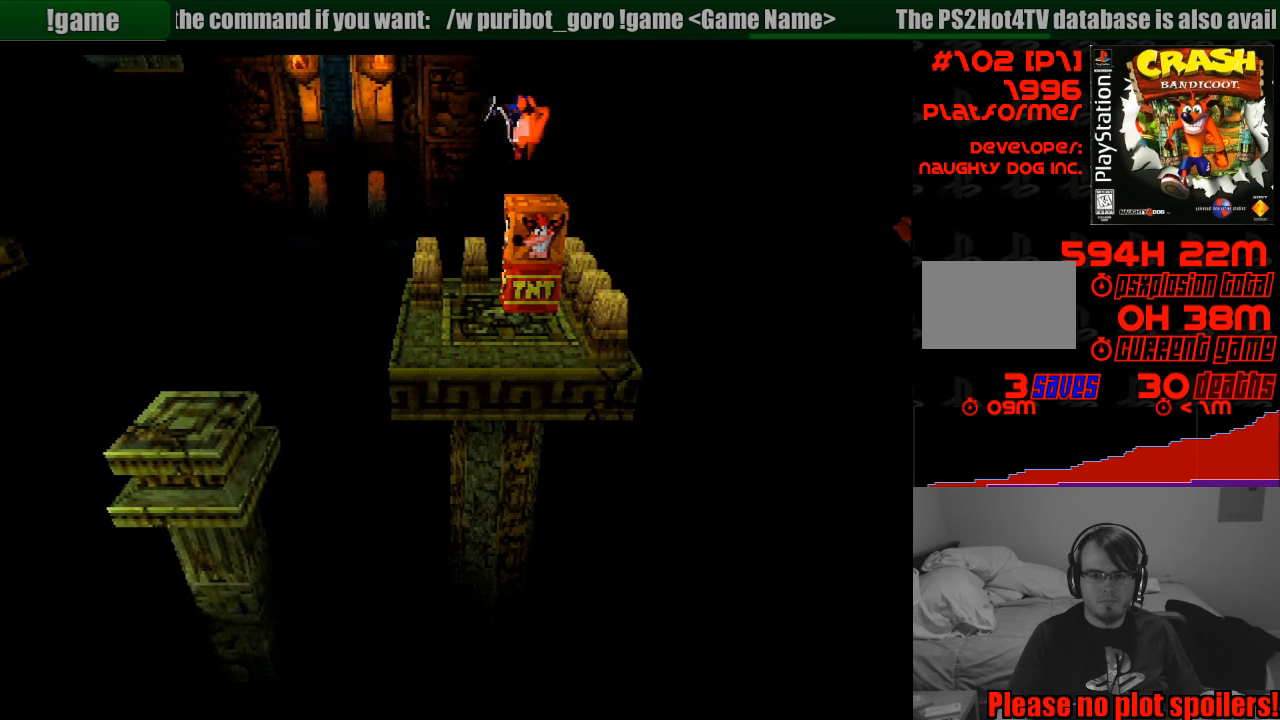
{"buttons": [], "events": [[50, "DPAD_LEFT", "down"], [67, "DPAD_DOWN", "down"], [233, "DPAD_DOWN", "up"], [500, "DPAD_LEFT", "up"]]}
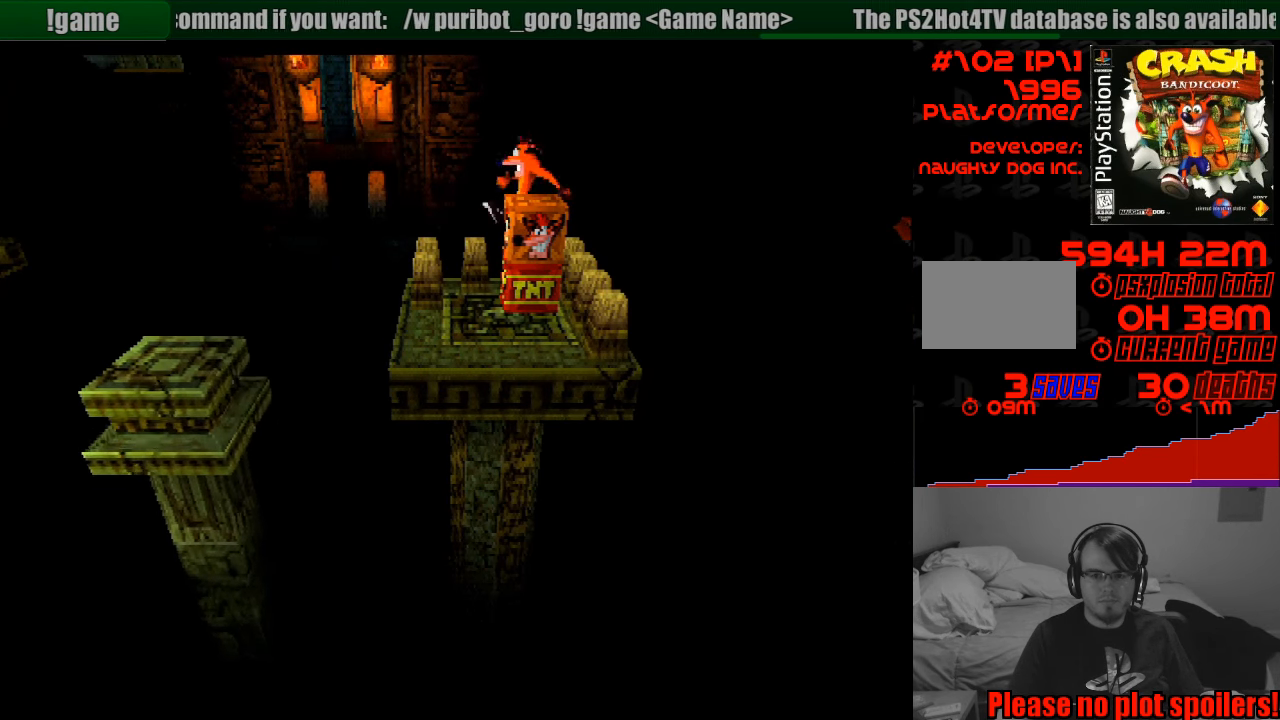
{"buttons": [], "events": [[67, "CROSS", "down"], [150, "DPAD_DOWN", "down"], [200, "DPAD_RIGHT", "down"], [350, "CROSS", "up"], [400, "DPAD_DOWN", "up"], [400, "DPAD_RIGHT", "up"]]}
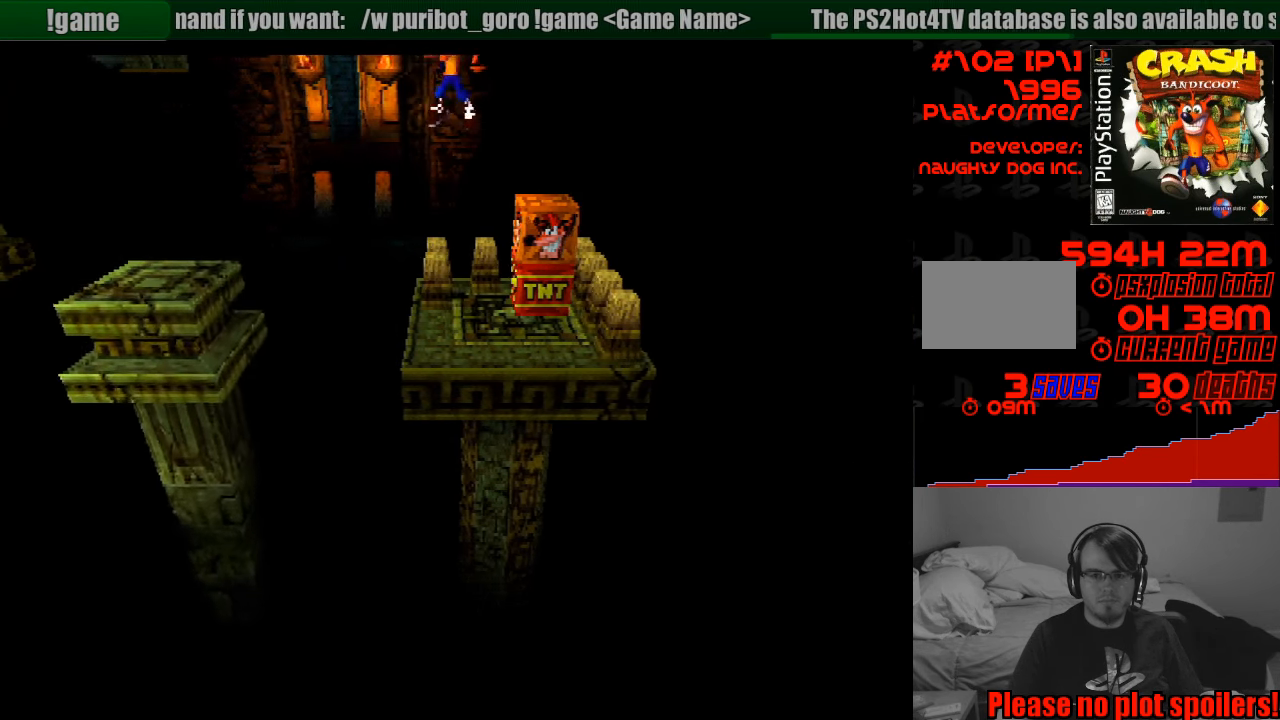
{"buttons": [], "events": [[117, "DPAD_RIGHT", "down"], [250, "DPAD_RIGHT", "up"]]}
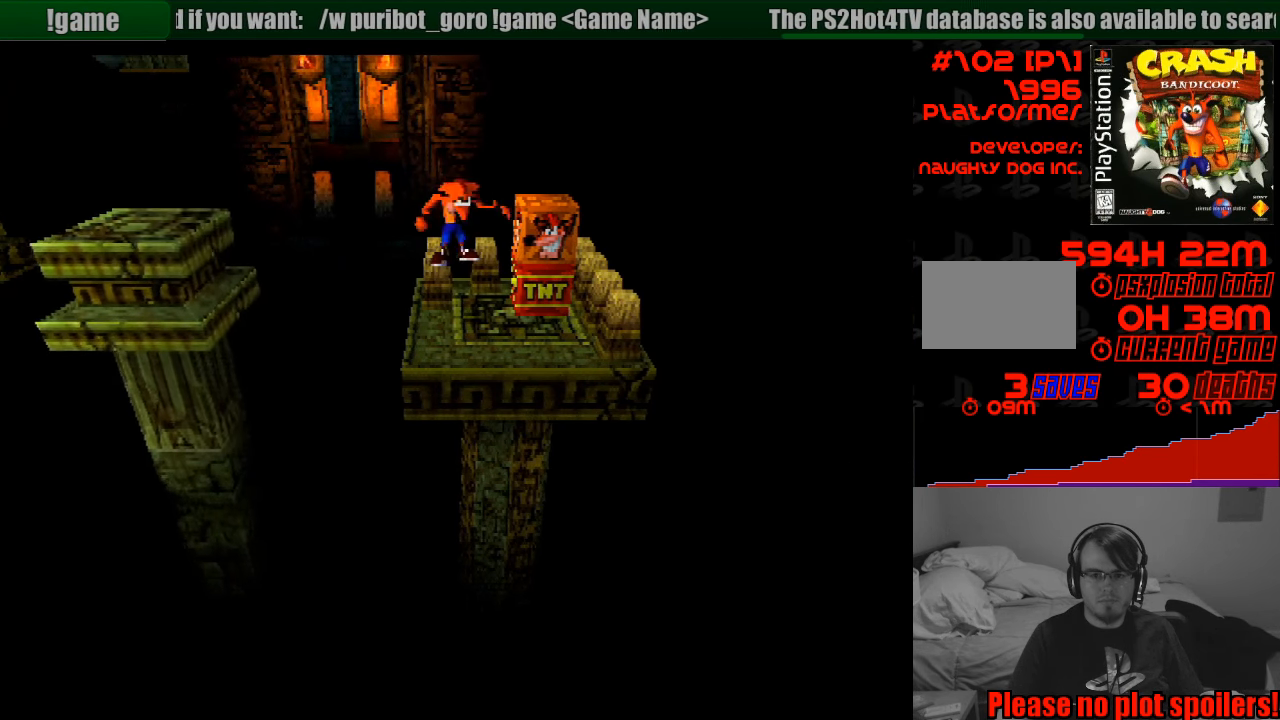
{"buttons": [], "events": [[217, "CROSS", "down"], [217, "DPAD_RIGHT", "down"], [450, "CROSS", "up"], [500, "DPAD_RIGHT", "up"]]}
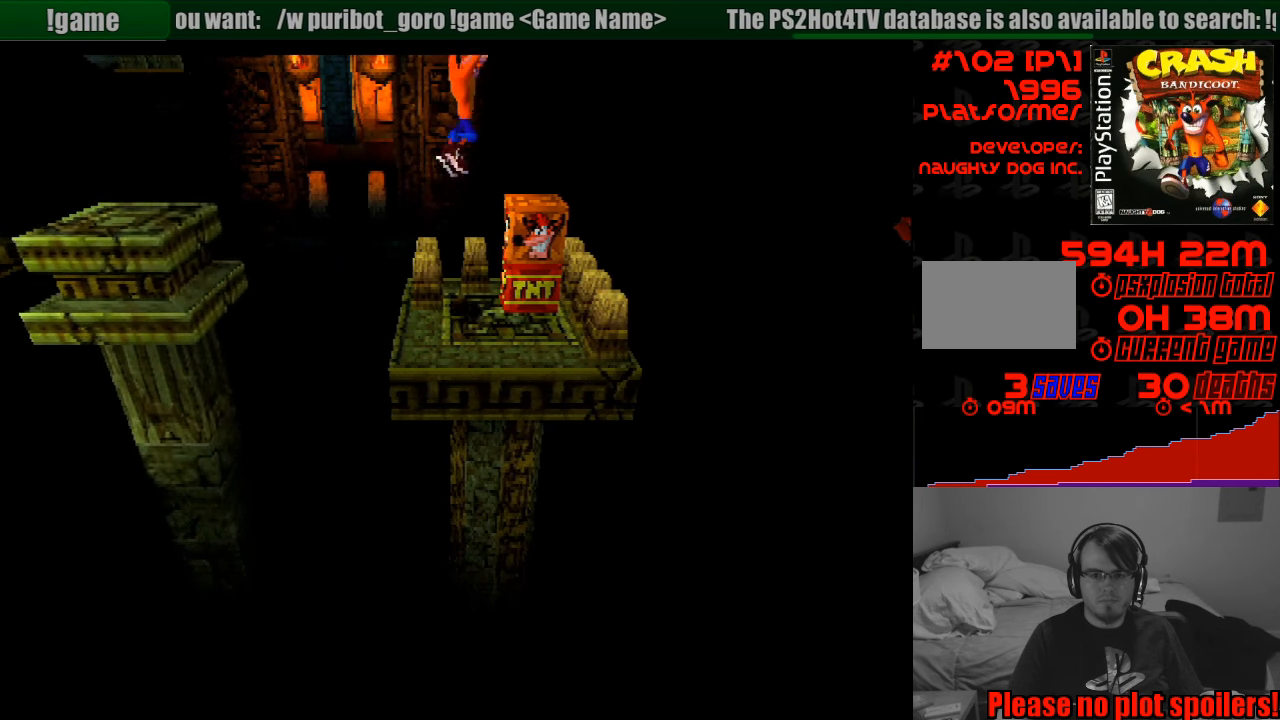
{"buttons": ["DPAD_LEFT"], "events": [[350, "DPAD_LEFT", "down"]]}
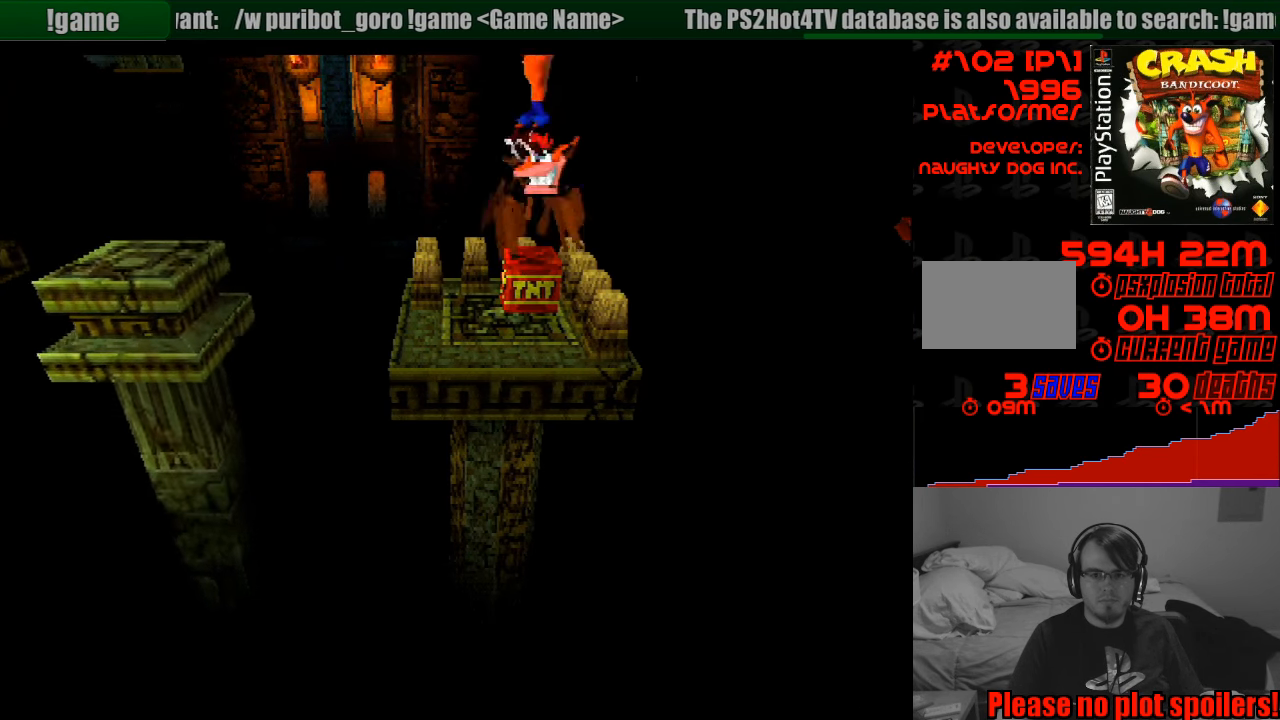
{"buttons": ["DPAD_RIGHT"], "events": [[200, "DPAD_LEFT", "up"], [400, "DPAD_RIGHT", "down"]]}
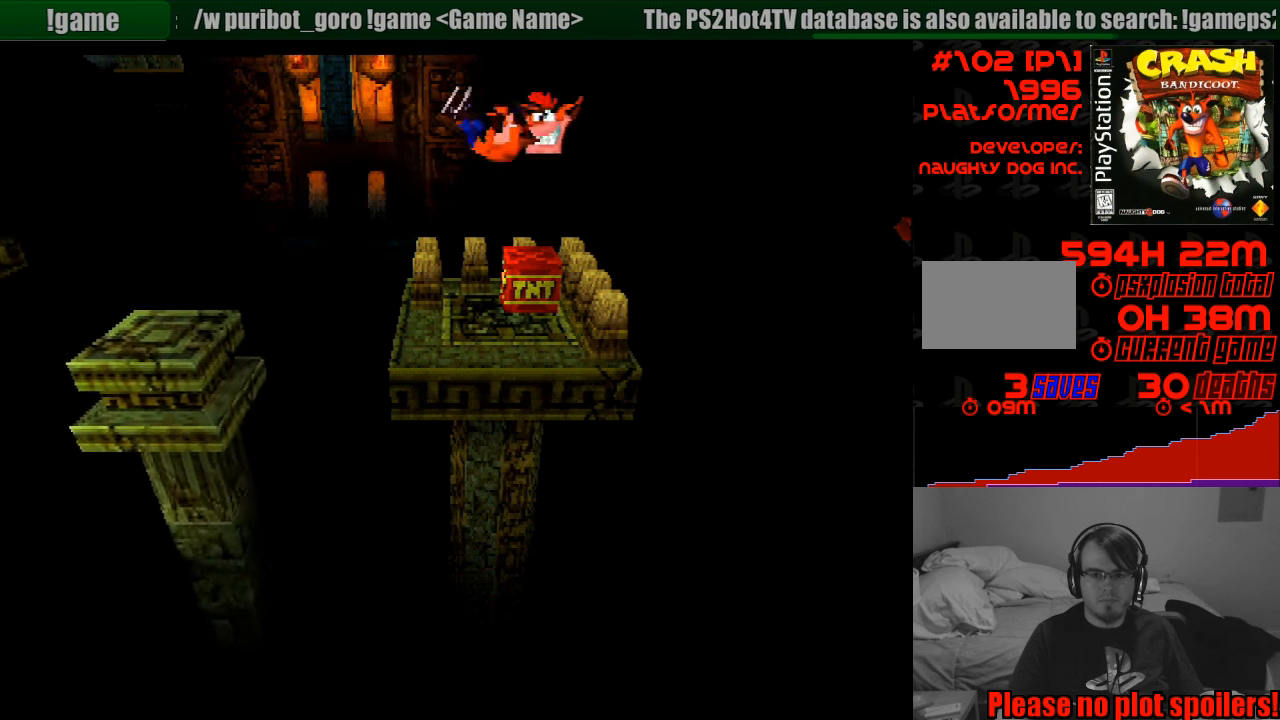
{"buttons": [], "events": [[33, "DPAD_RIGHT", "up"]]}
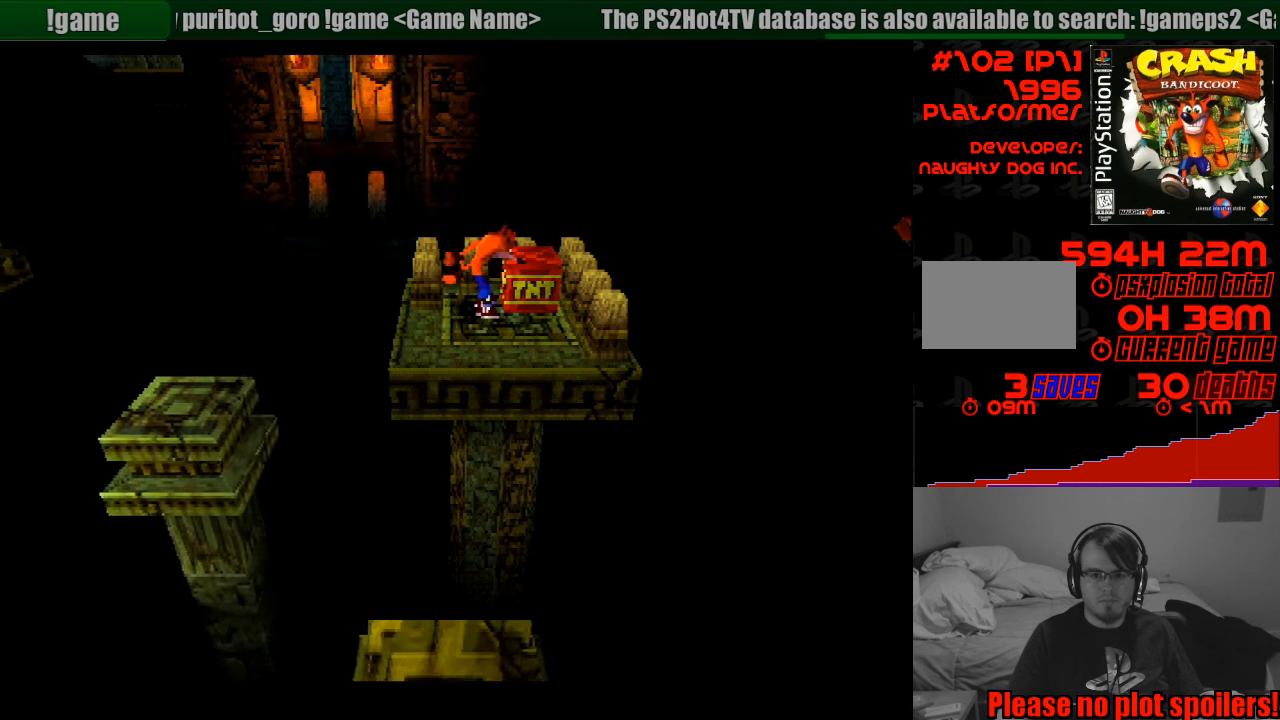
{"buttons": ["DPAD_LEFT"], "events": [[16, "DPAD_RIGHT", "down"], [66, "DPAD_RIGHT", "up"], [266, "DPAD_LEFT", "down"], [316, "DPAD_DOWN", "down"], [483, "DPAD_DOWN", "up"]]}
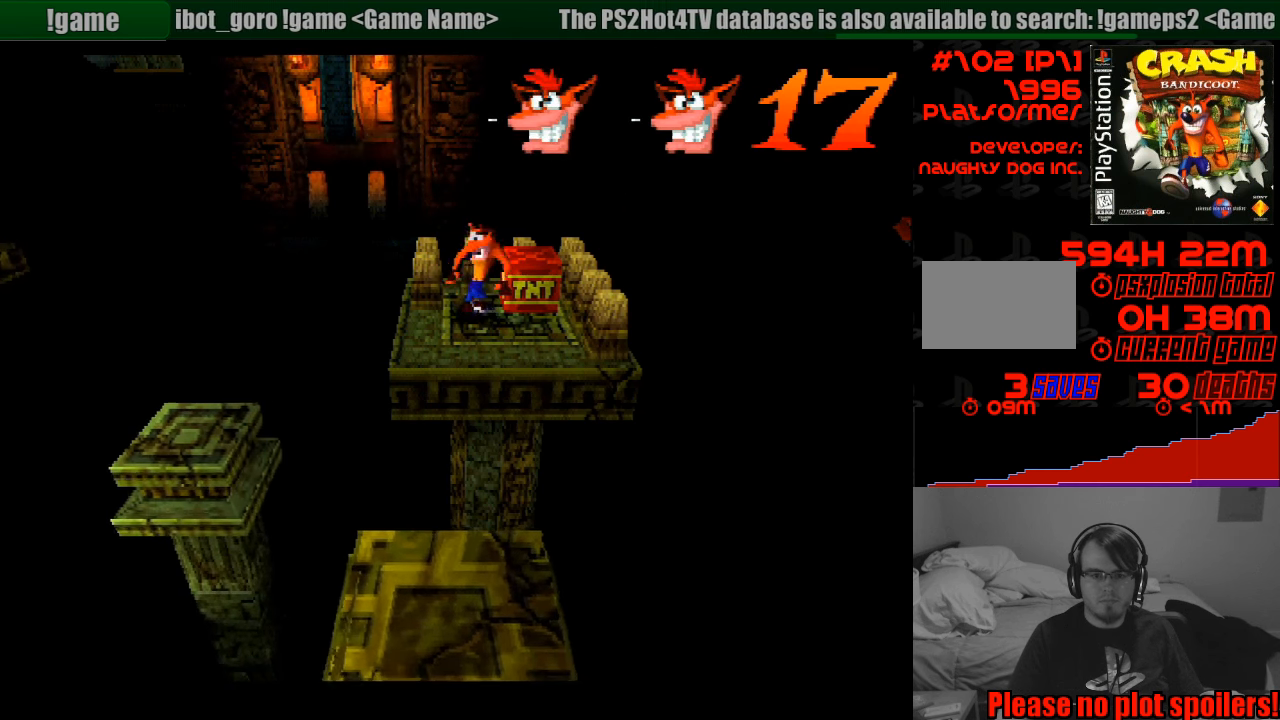
{"buttons": ["CROSS", "DPAD_LEFT"], "events": [[16, "DPAD_LEFT", "up"], [333, "DPAD_LEFT", "down"], [500, "CROSS", "down"]]}
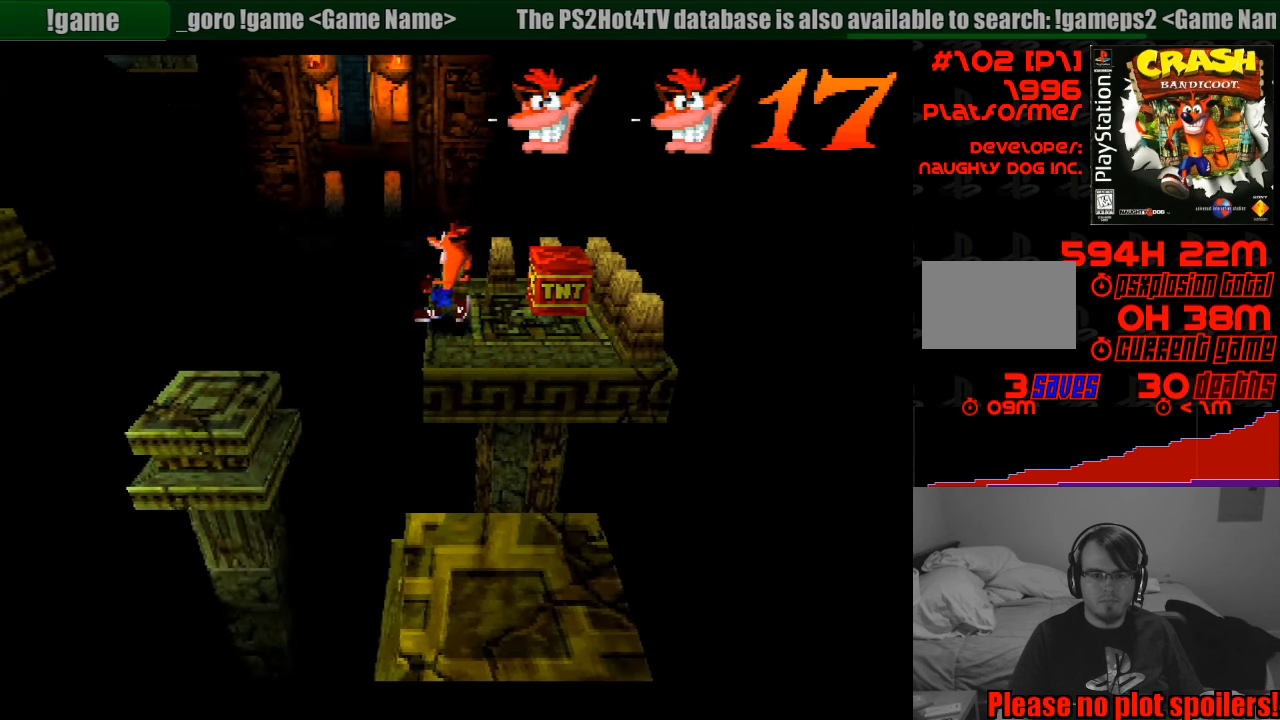
{"buttons": ["CROSS", "DPAD_LEFT"], "events": [[250, "DPAD_DOWN", "down"], [266, "DPAD_DOWN", "up"]]}
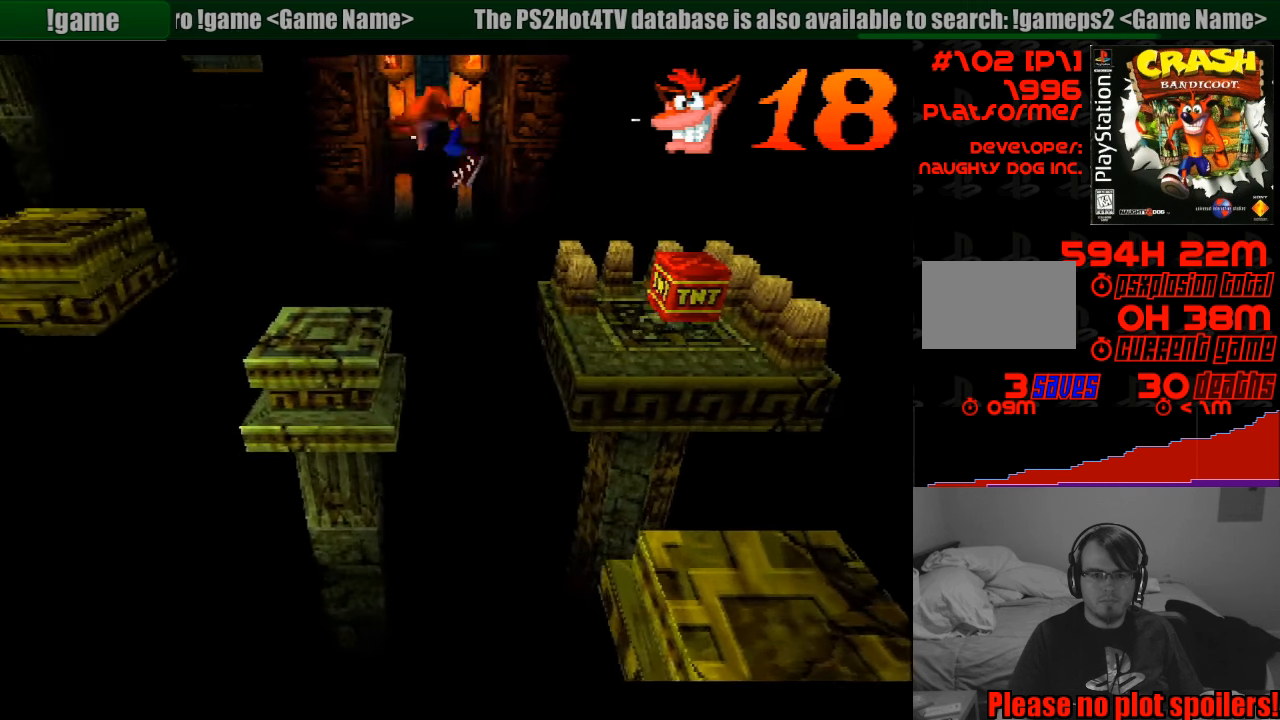
{"buttons": [], "events": [[116, "DPAD_LEFT", "up"], [133, "CROSS", "up"]]}